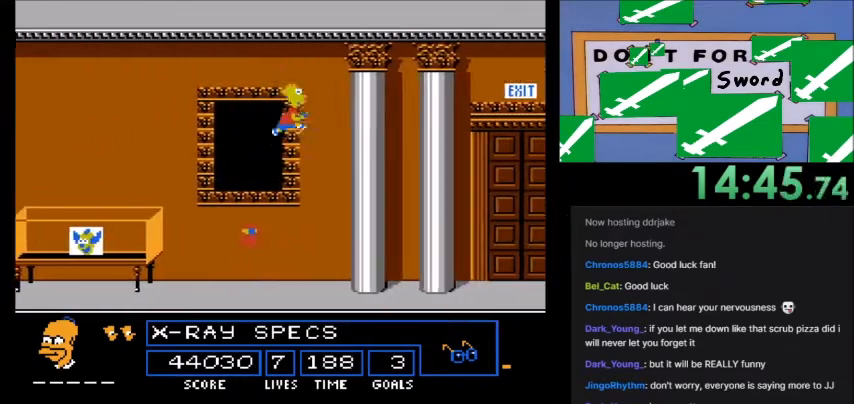
Gameplay with a controller (Nintendo layout); each line is a JSON object with the inputs held at the frame after it. "events" lists button and stick changes between this image and that frame as [ms after this image, input, new state], when the widget could be followed in between. Not read: L3 R3.
{"buttons": ["DPAD_RIGHT"], "events": [[101, "A", "up"], [401, "B", "down"], [501, "B", "up"]]}
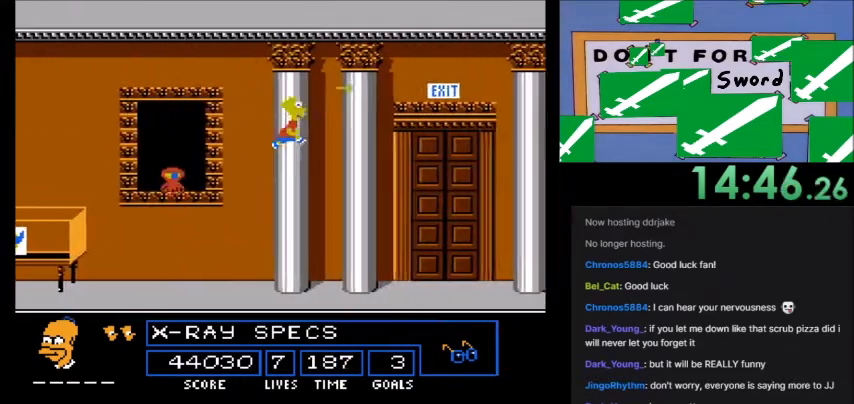
{"buttons": ["A"], "events": [[367, "A", "down"], [467, "DPAD_RIGHT", "up"]]}
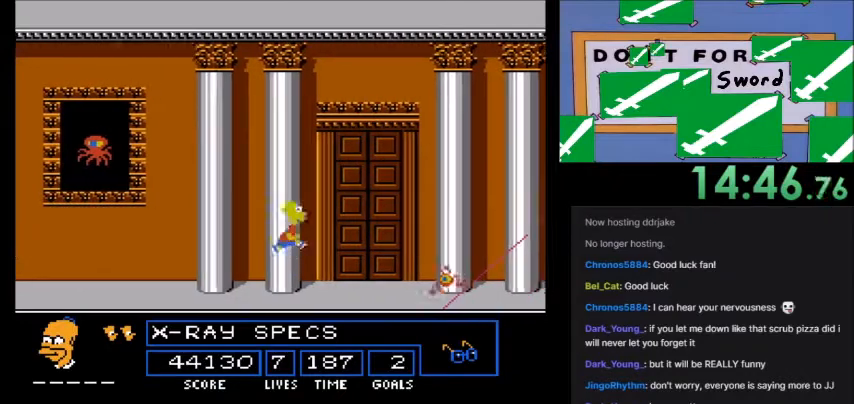
{"buttons": ["A"], "events": []}
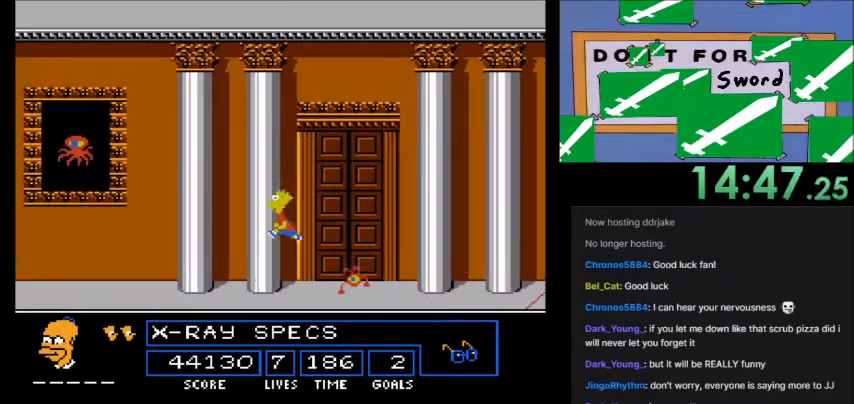
{"buttons": ["A", "DPAD_RIGHT"], "events": [[67, "A", "up"], [100, "DPAD_RIGHT", "down"], [200, "A", "down"]]}
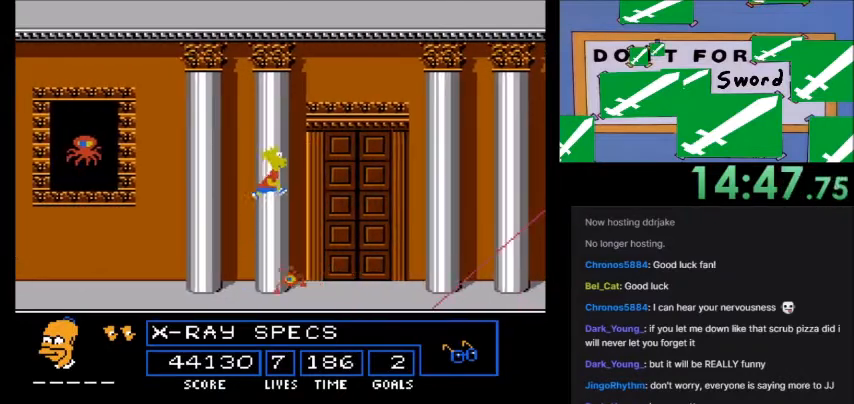
{"buttons": ["A", "DPAD_RIGHT"], "events": []}
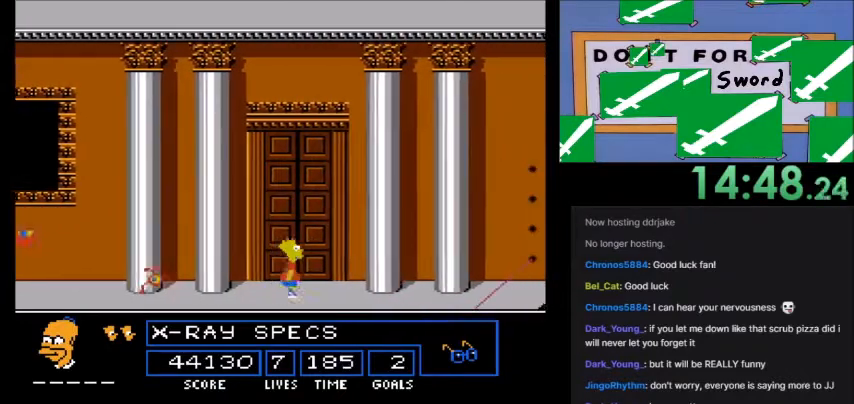
{"buttons": ["A"], "events": [[467, "DPAD_RIGHT", "up"]]}
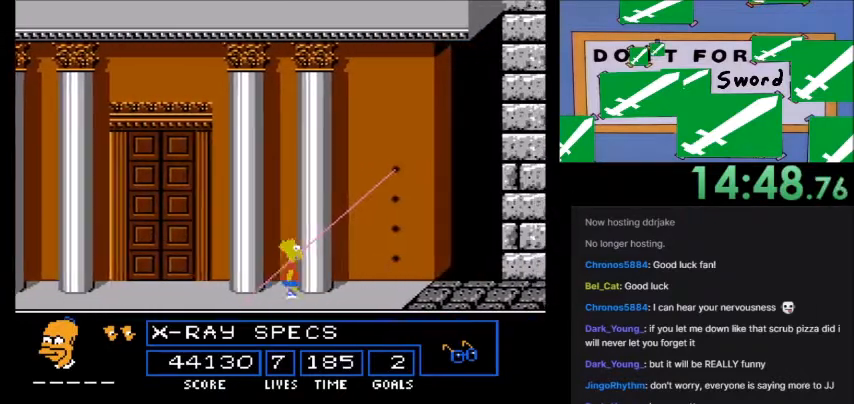
{"buttons": ["A"], "events": []}
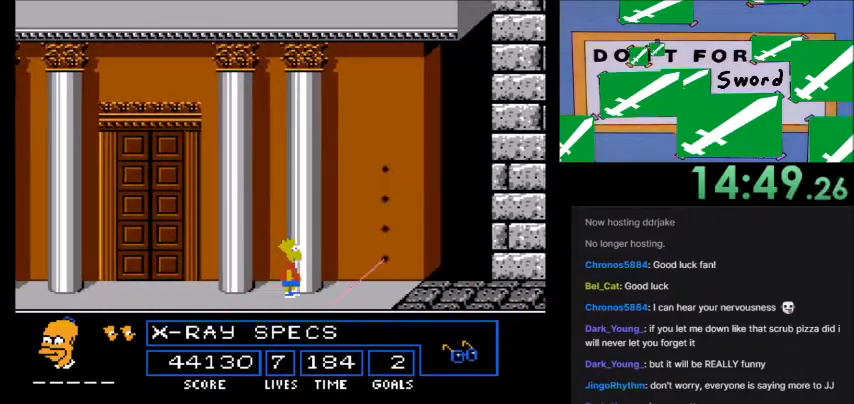
{"buttons": ["A", "DPAD_RIGHT"], "events": [[200, "DPAD_RIGHT", "down"]]}
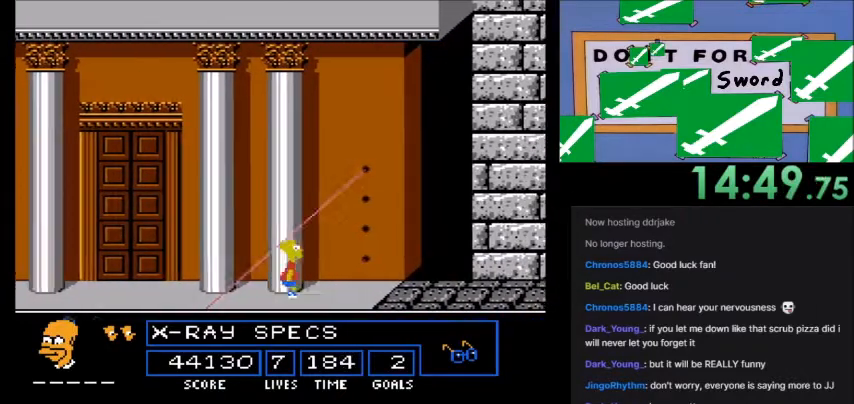
{"buttons": ["DPAD_RIGHT"], "events": [[468, "A", "up"]]}
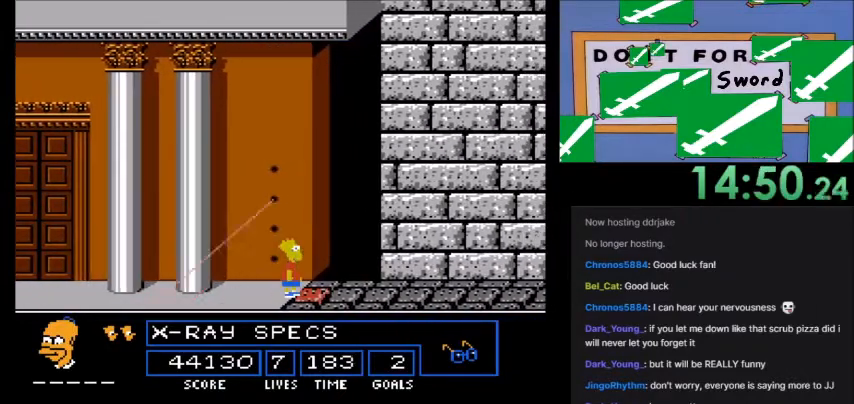
{"buttons": [], "events": [[267, "DPAD_RIGHT", "up"]]}
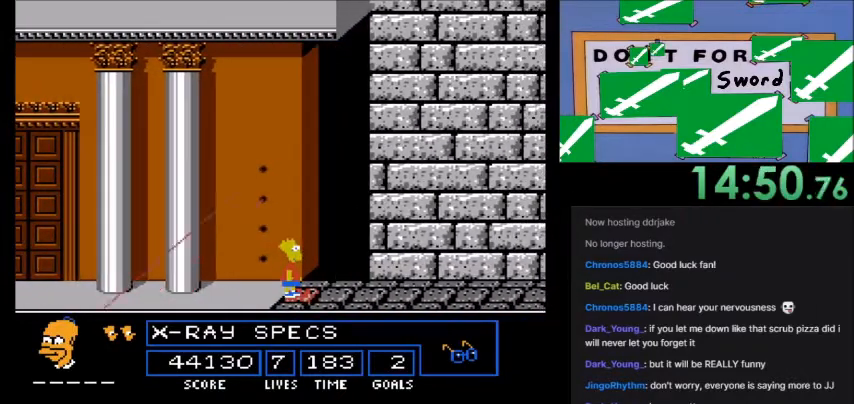
{"buttons": []}
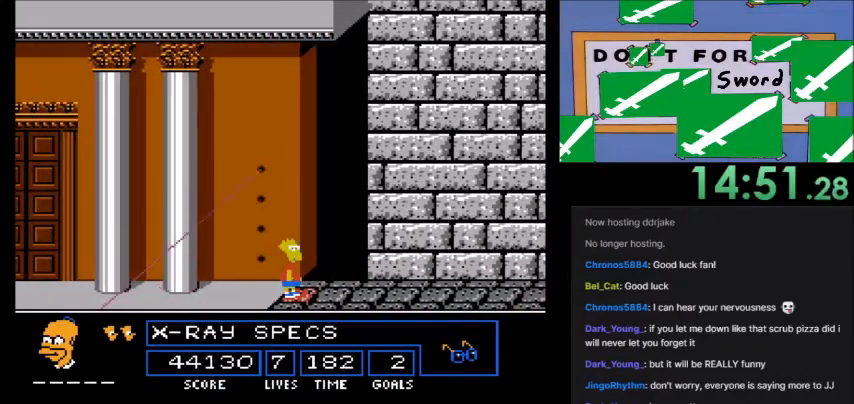
{"buttons": [], "events": []}
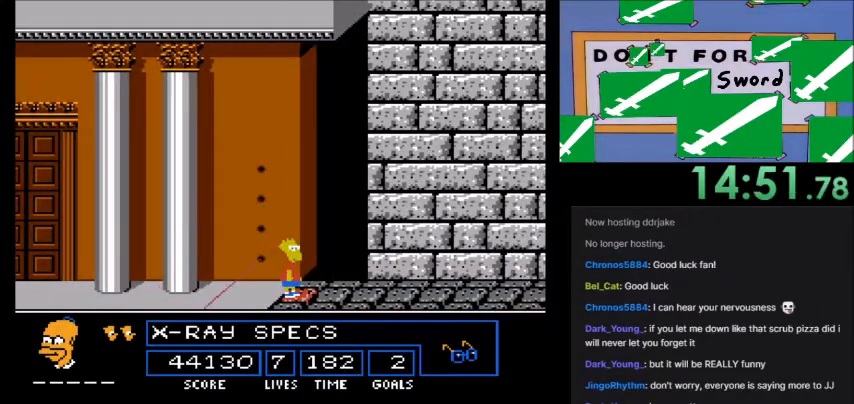
{"buttons": [], "events": []}
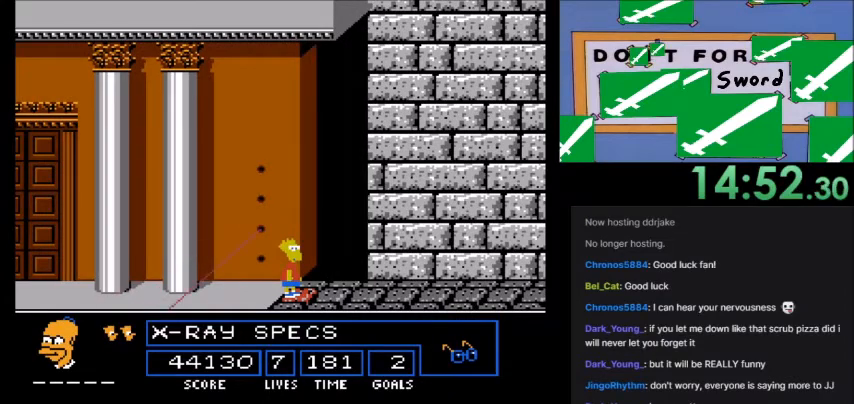
{"buttons": [], "events": []}
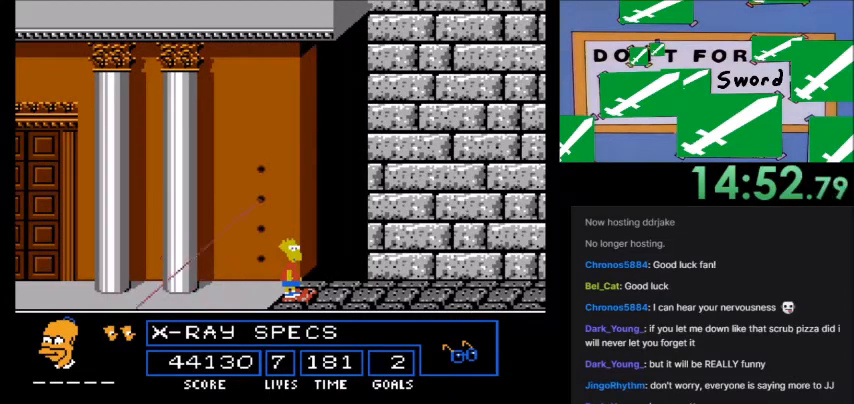
{"buttons": [], "events": []}
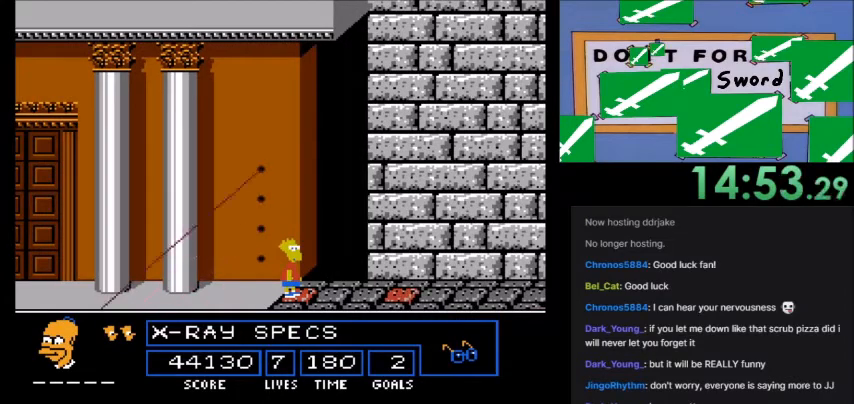
{"buttons": ["DPAD_RIGHT"], "events": [[33, "DPAD_RIGHT", "down"], [167, "A", "down"], [500, "A", "up"]]}
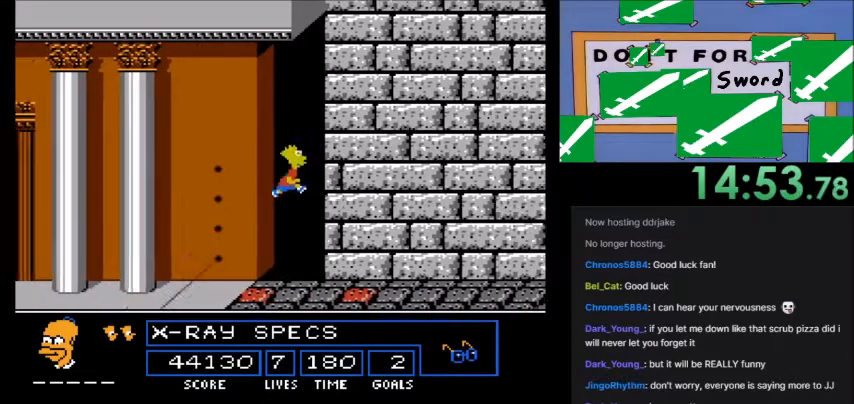
{"buttons": [], "events": [[201, "DPAD_RIGHT", "up"]]}
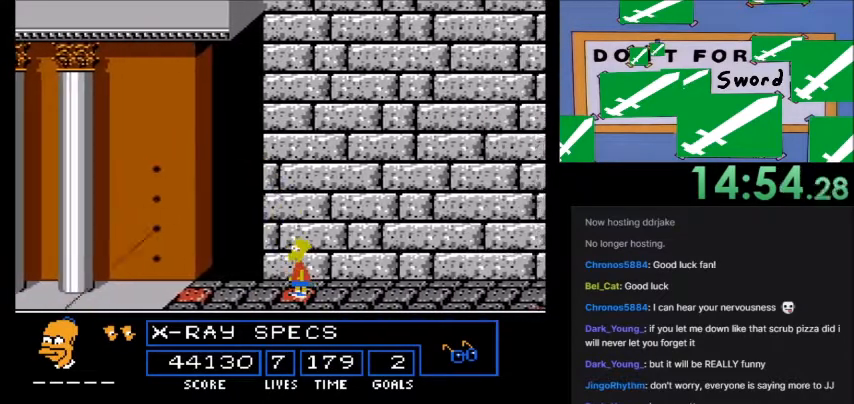
{"buttons": []}
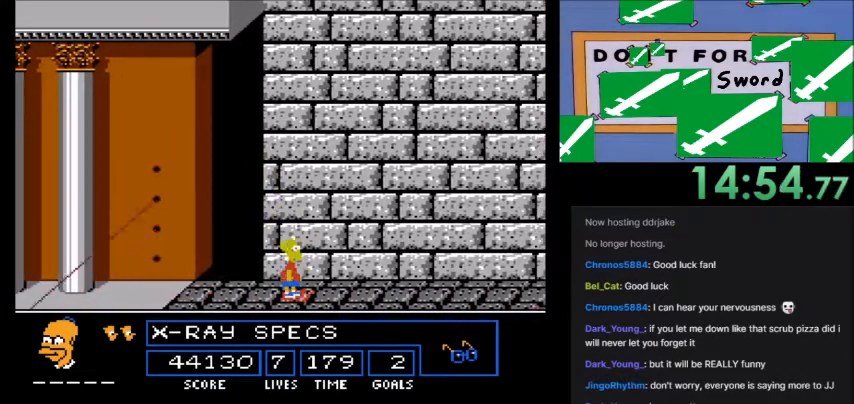
{"buttons": [], "events": []}
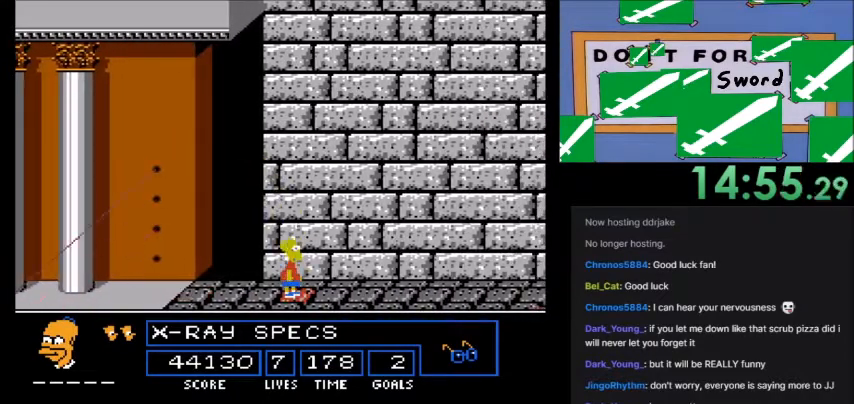
{"buttons": [], "events": []}
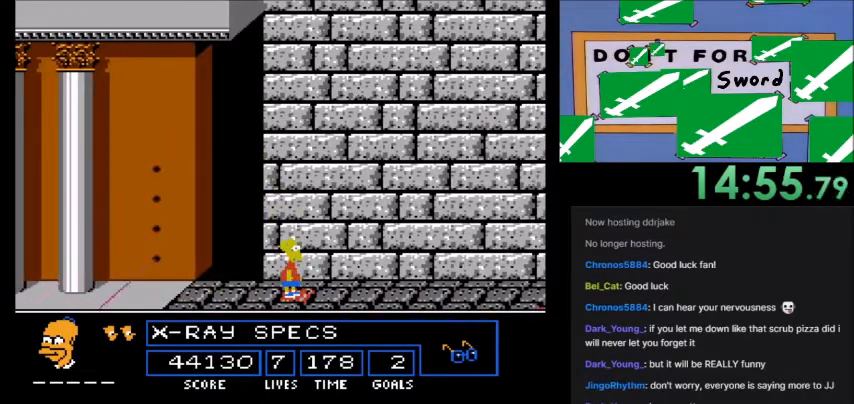
{"buttons": [], "events": []}
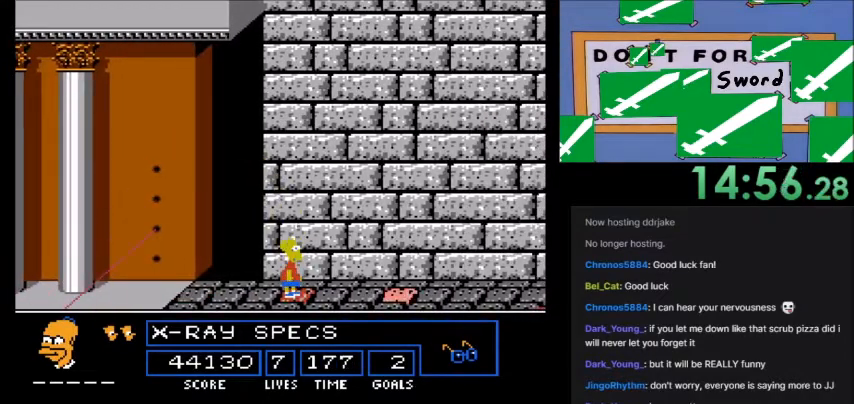
{"buttons": ["A", "DPAD_RIGHT"], "events": [[200, "DPAD_RIGHT", "down"], [334, "A", "down"]]}
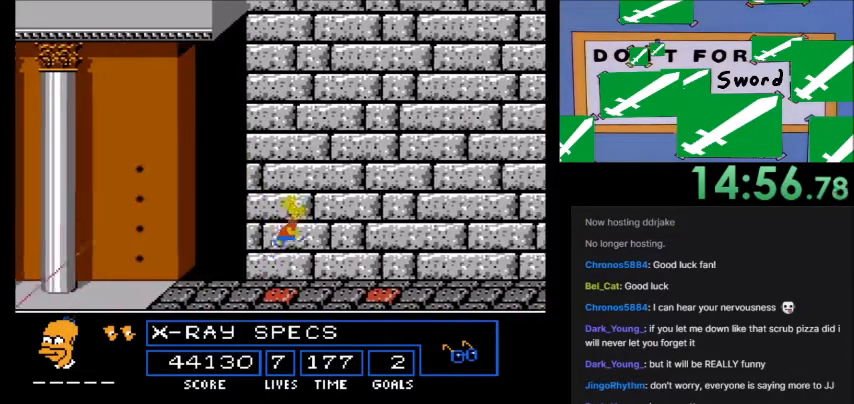
{"buttons": [], "events": [[267, "A", "up"], [267, "DPAD_RIGHT", "up"]]}
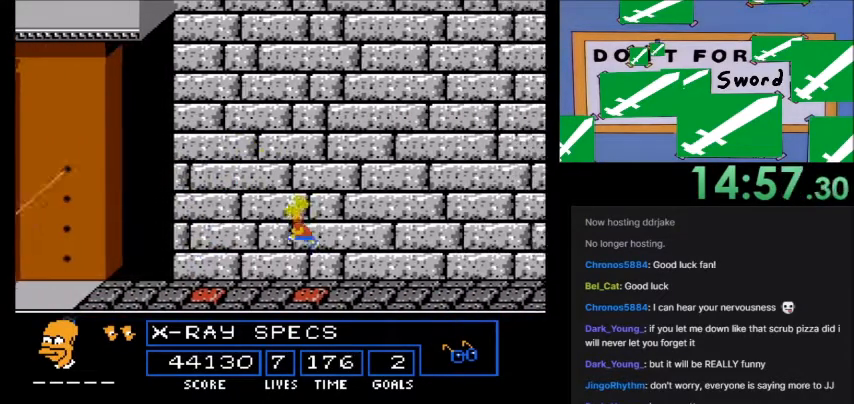
{"buttons": [], "events": []}
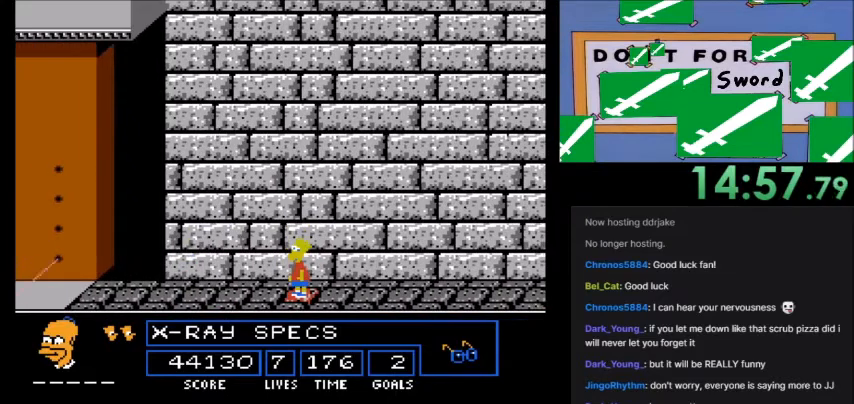
{"buttons": [], "events": []}
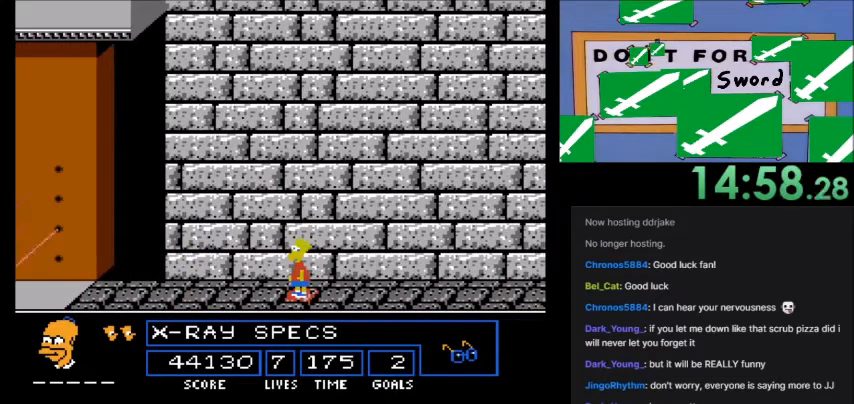
{"buttons": [], "events": []}
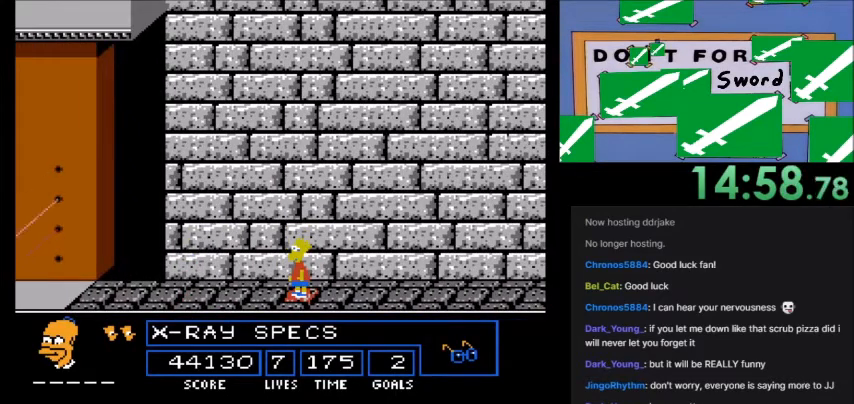
{"buttons": [], "events": []}
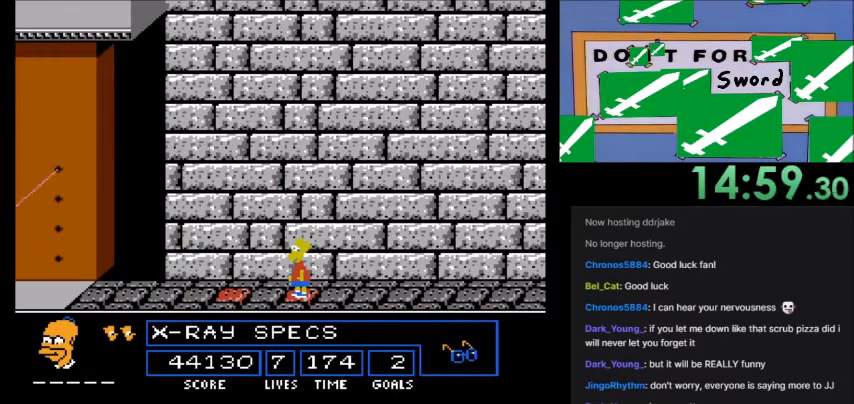
{"buttons": [], "events": [[133, "DPAD_LEFT", "down"], [234, "A", "down"], [434, "A", "up"], [467, "DPAD_LEFT", "up"]]}
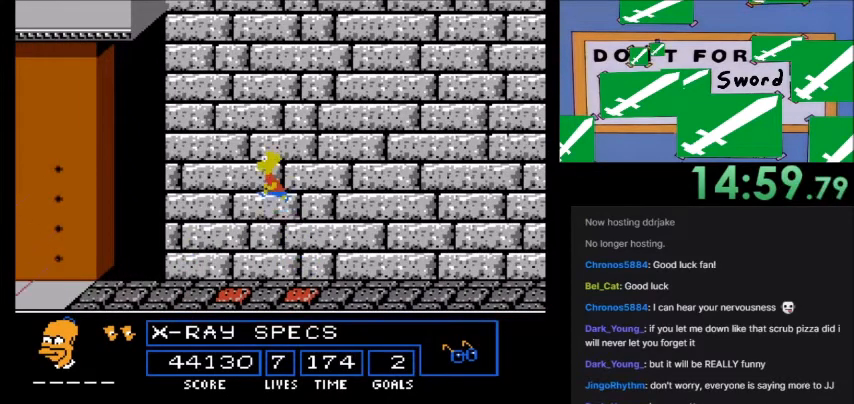
{"buttons": [], "events": [[167, "DPAD_RIGHT", "down"], [301, "DPAD_RIGHT", "up"]]}